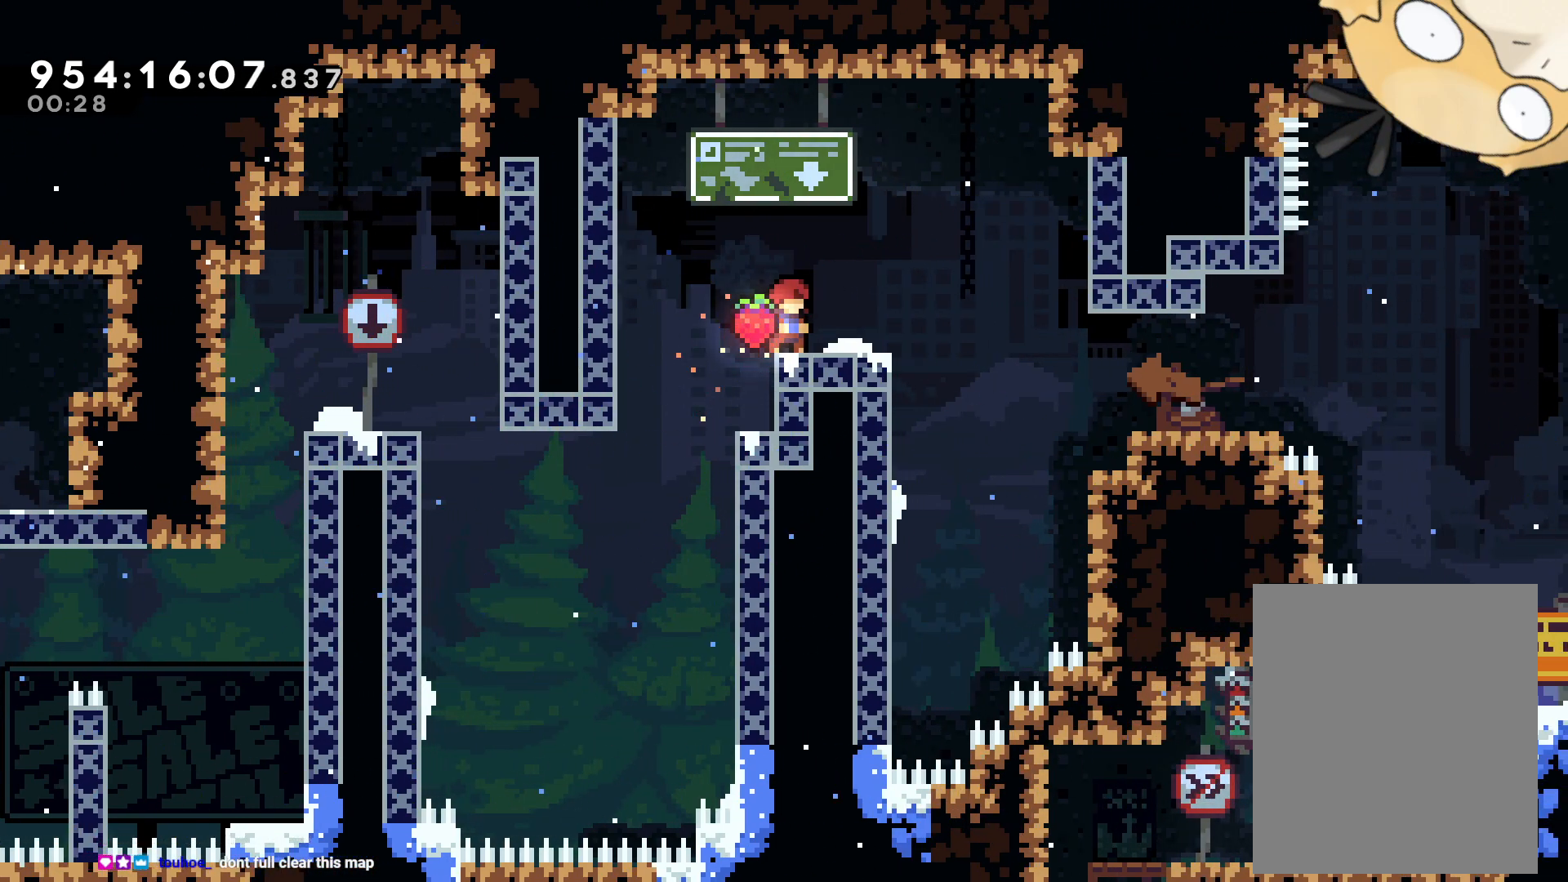
Gameplay with a controller (Nintendo layout); each line is a JSON object with the inputs held at the frame after it (dt_ms = milliseconds from this image to that frame). "events" lists button and stick changes between this image and that frame as [ms after this image, input, new state], when the widget could be followed in between. Not read: HOME L3 R3 SELECT START.
{"dt_ms": 500, "buttons": [], "left_stick": "left", "right_stick": "center", "events": []}
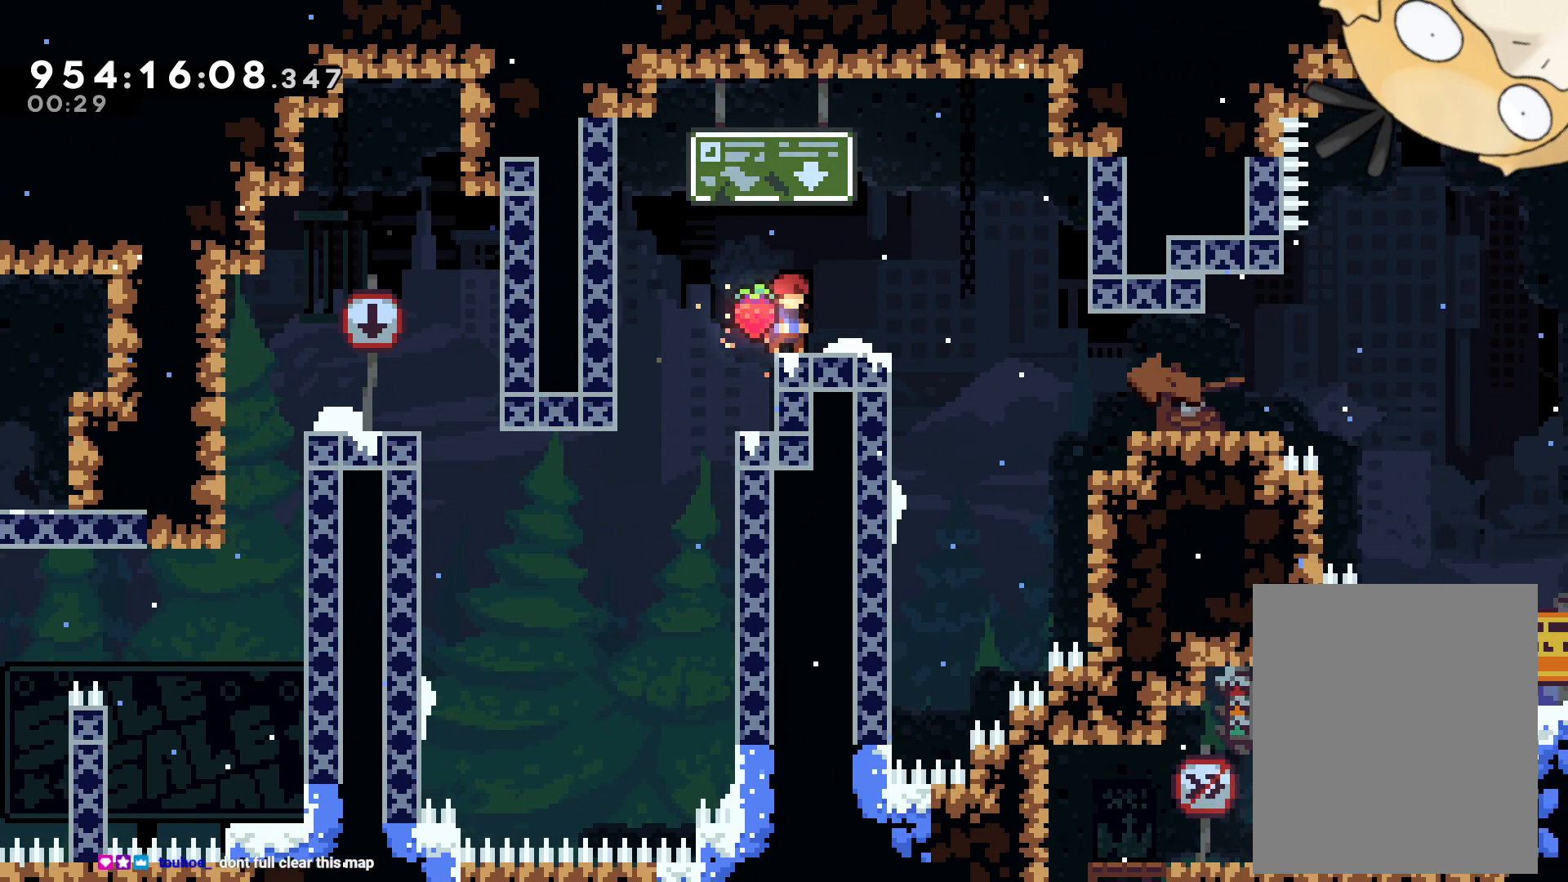
{"dt_ms": 500, "buttons": ["B", "R2", "DPAD_DOWN", "DPAD_RIGHT"], "left_stick": "center", "right_stick": "center", "events": [[300, "DPAD_RIGHT", "down"], [417, "left_stick", "center"], [467, "B", "down"], [467, "DPAD_DOWN", "down"], [467, "R2", "down"]]}
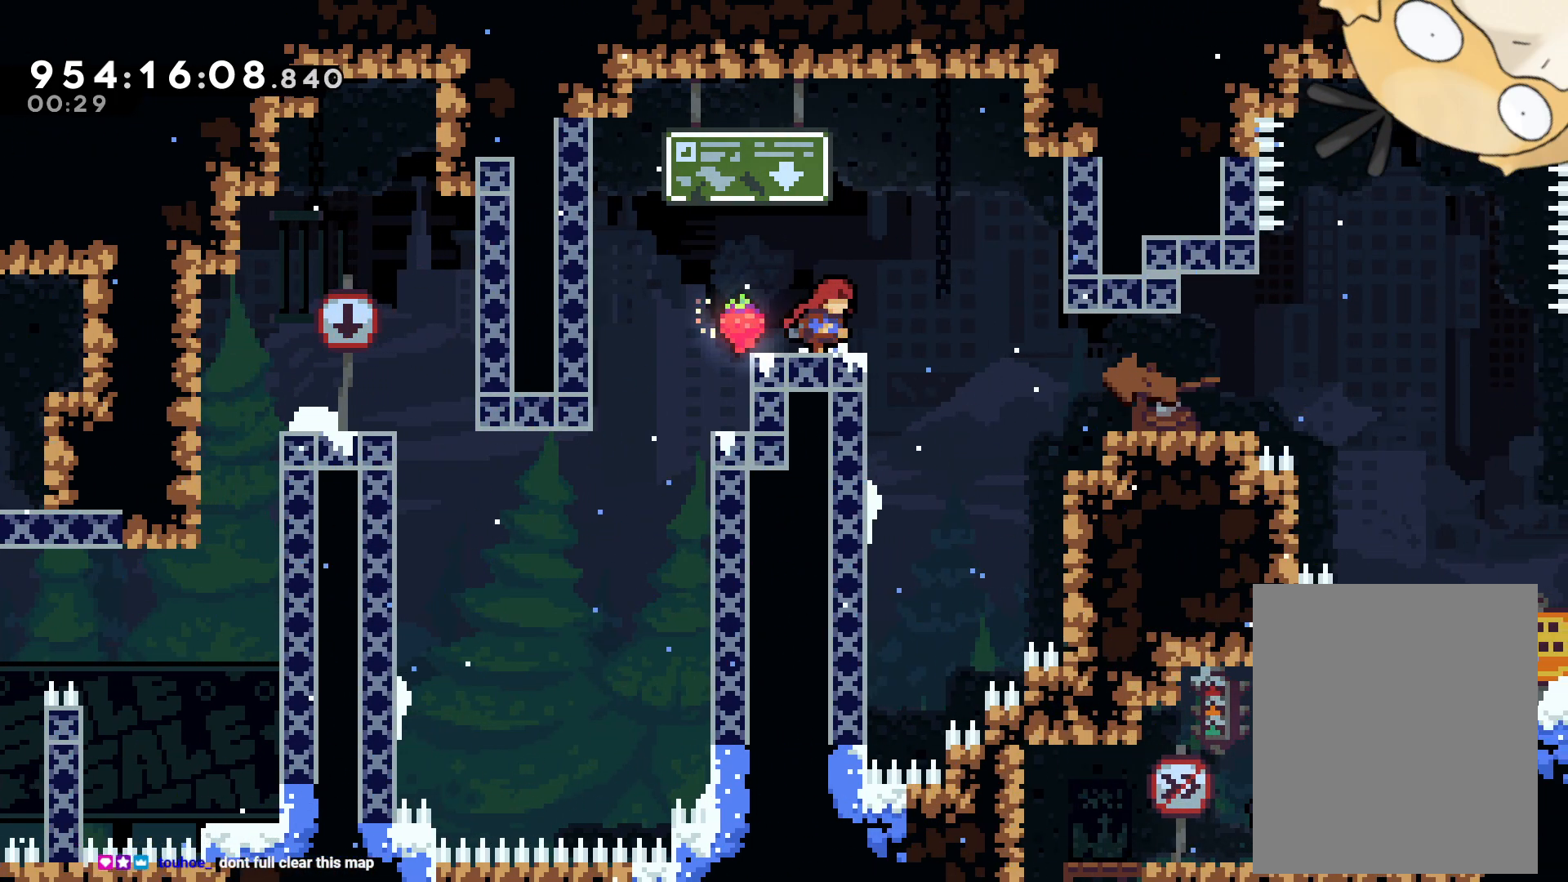
{"dt_ms": 500, "buttons": [], "left_stick": "center", "right_stick": "center", "events": [[17, "B", "up"], [17, "DPAD_DOWN", "up"], [33, "R2", "up"], [67, "DPAD_RIGHT", "up"], [117, "DPAD_DOWN", "down"], [167, "DPAD_DOWN", "up"], [217, "R2", "down"], [267, "R2", "up"], [300, "DPAD_RIGHT", "down"], [300, "Y", "down"], [433, "DPAD_RIGHT", "up"], [433, "Y", "up"]]}
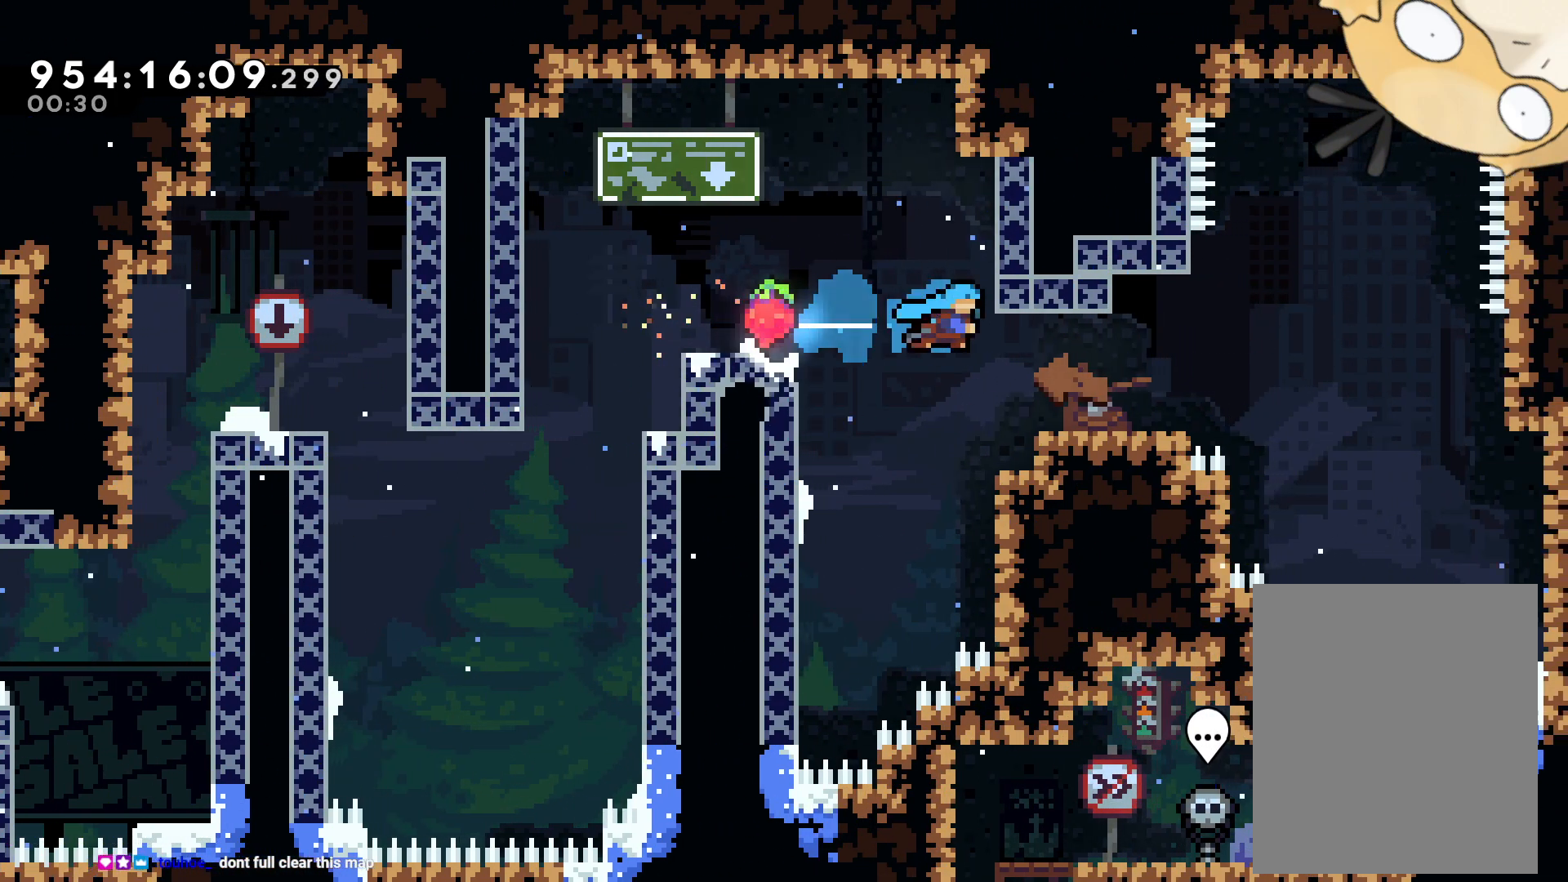
{"dt_ms": 1000, "buttons": ["DPAD_RIGHT"], "left_stick": "center", "right_stick": "center"}
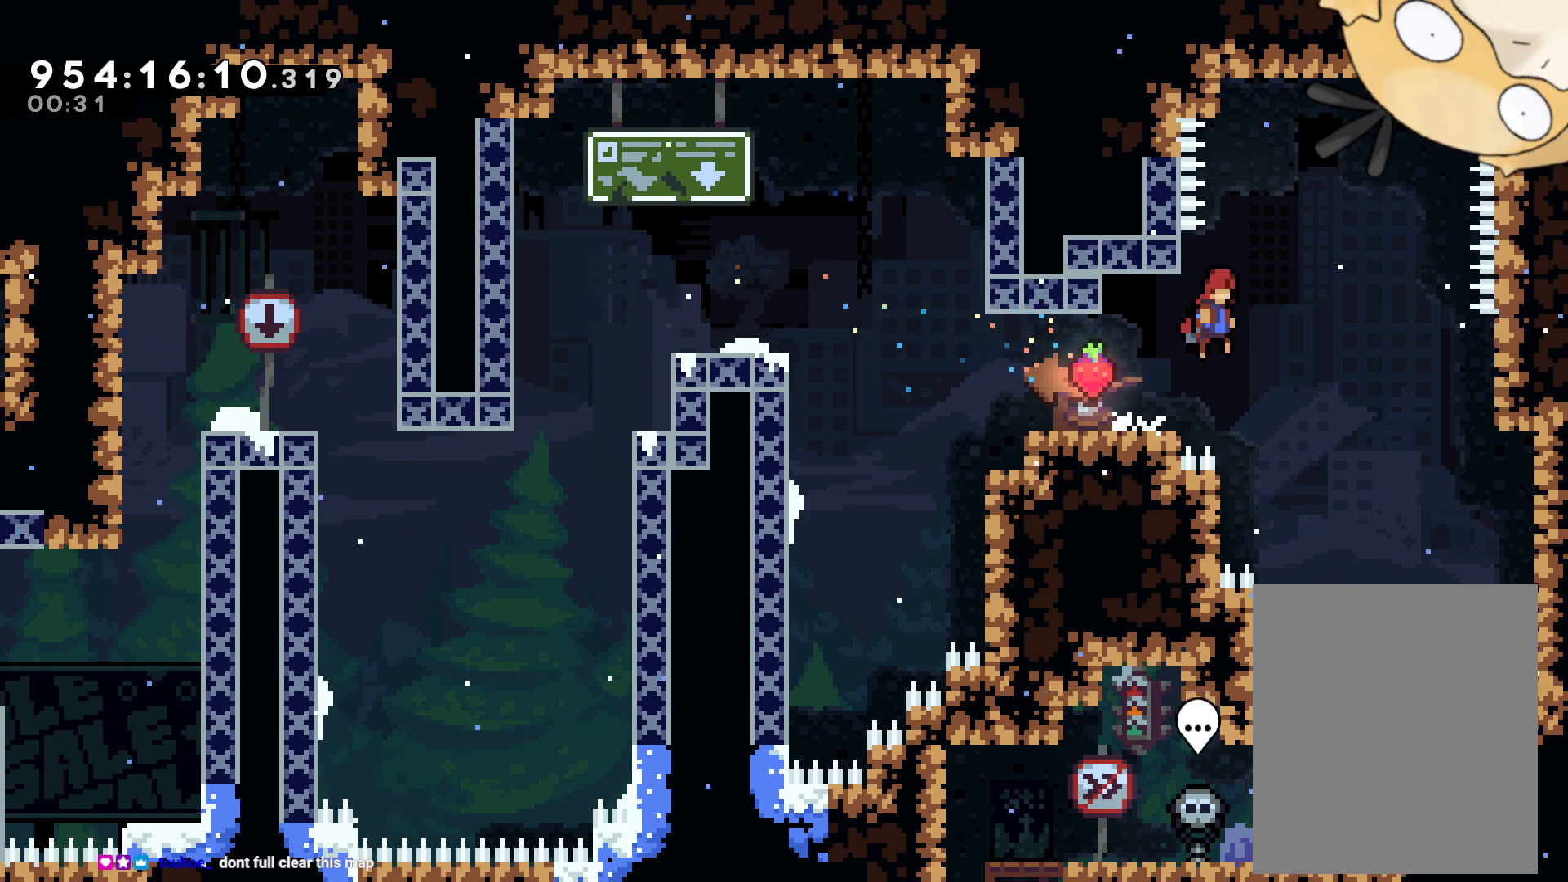
{"dt_ms": 500, "buttons": [], "left_stick": "center", "right_stick": "center", "events": [[167, "DPAD_RIGHT", "up"]]}
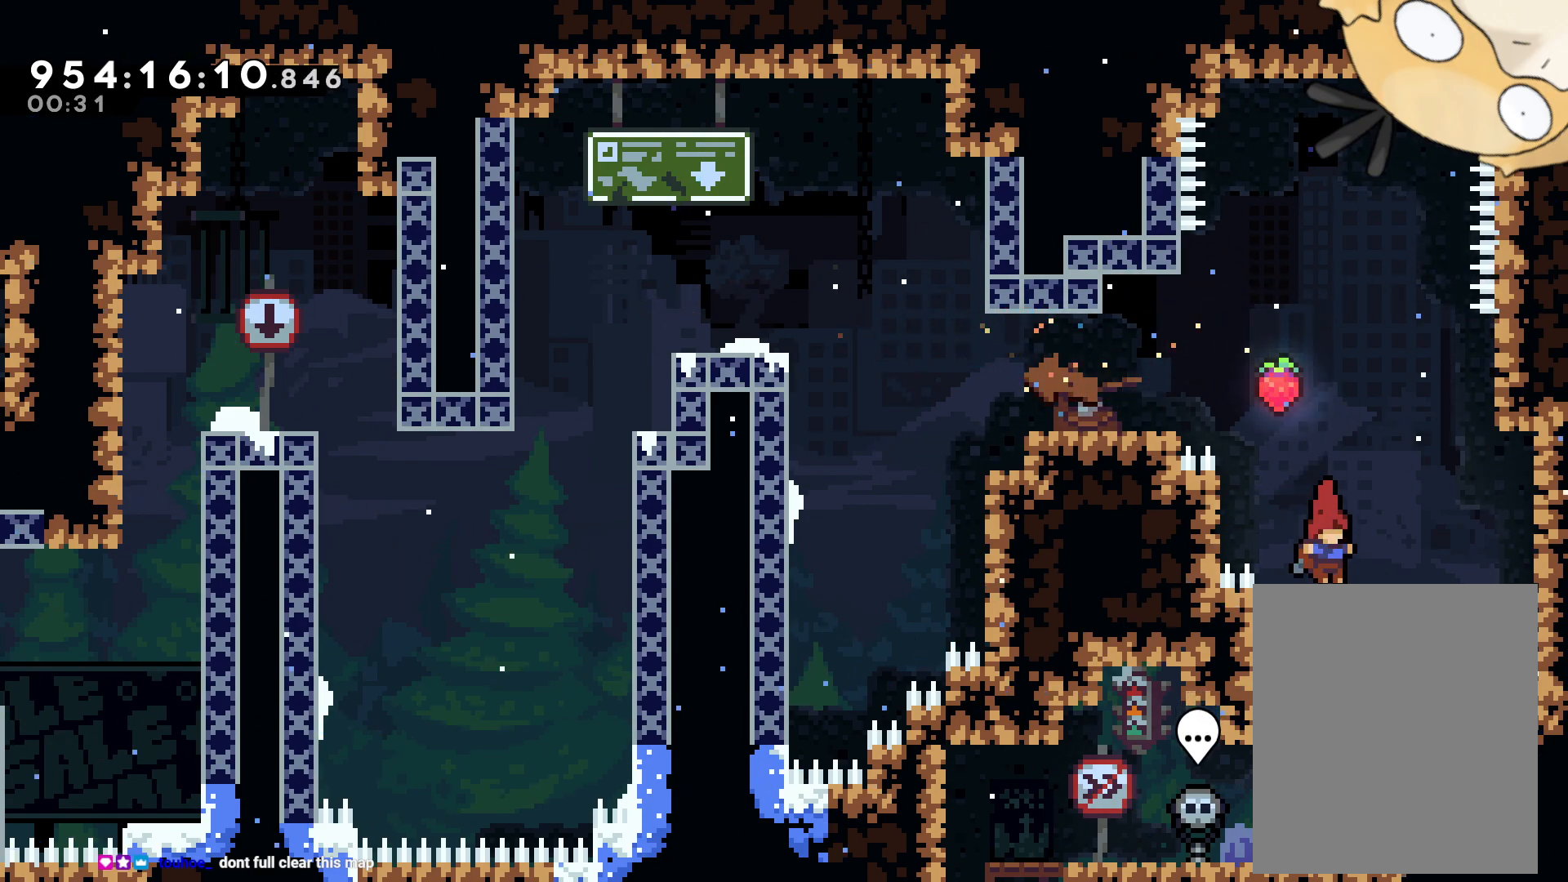
{"dt_ms": 500, "buttons": ["Y", "DPAD_LEFT"], "left_stick": "center", "right_stick": "center"}
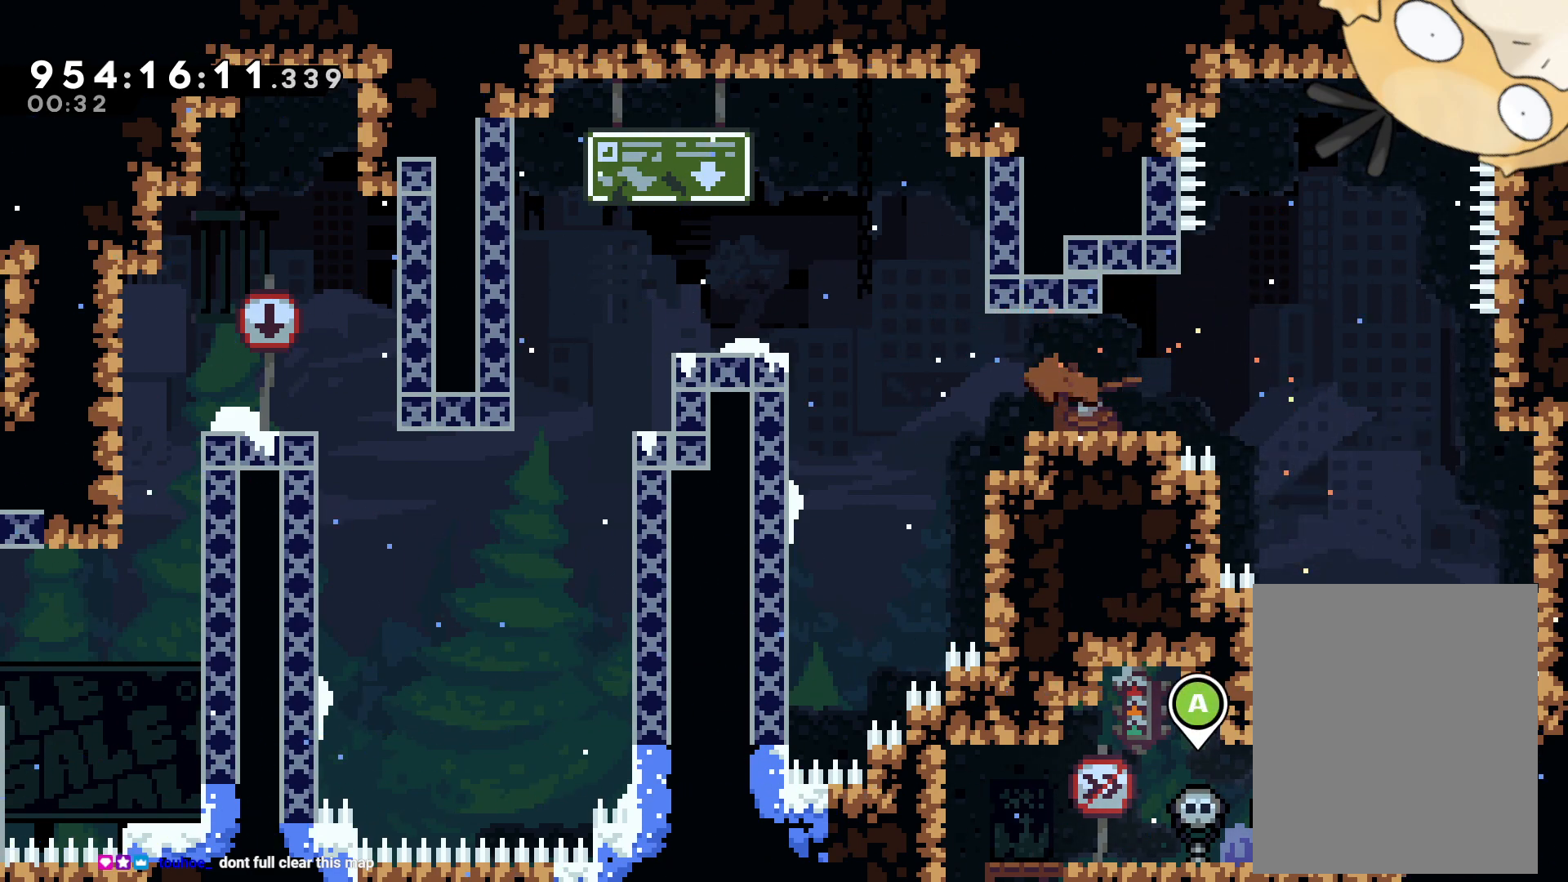
{"dt_ms": 500, "buttons": [], "left_stick": "center", "right_stick": "center"}